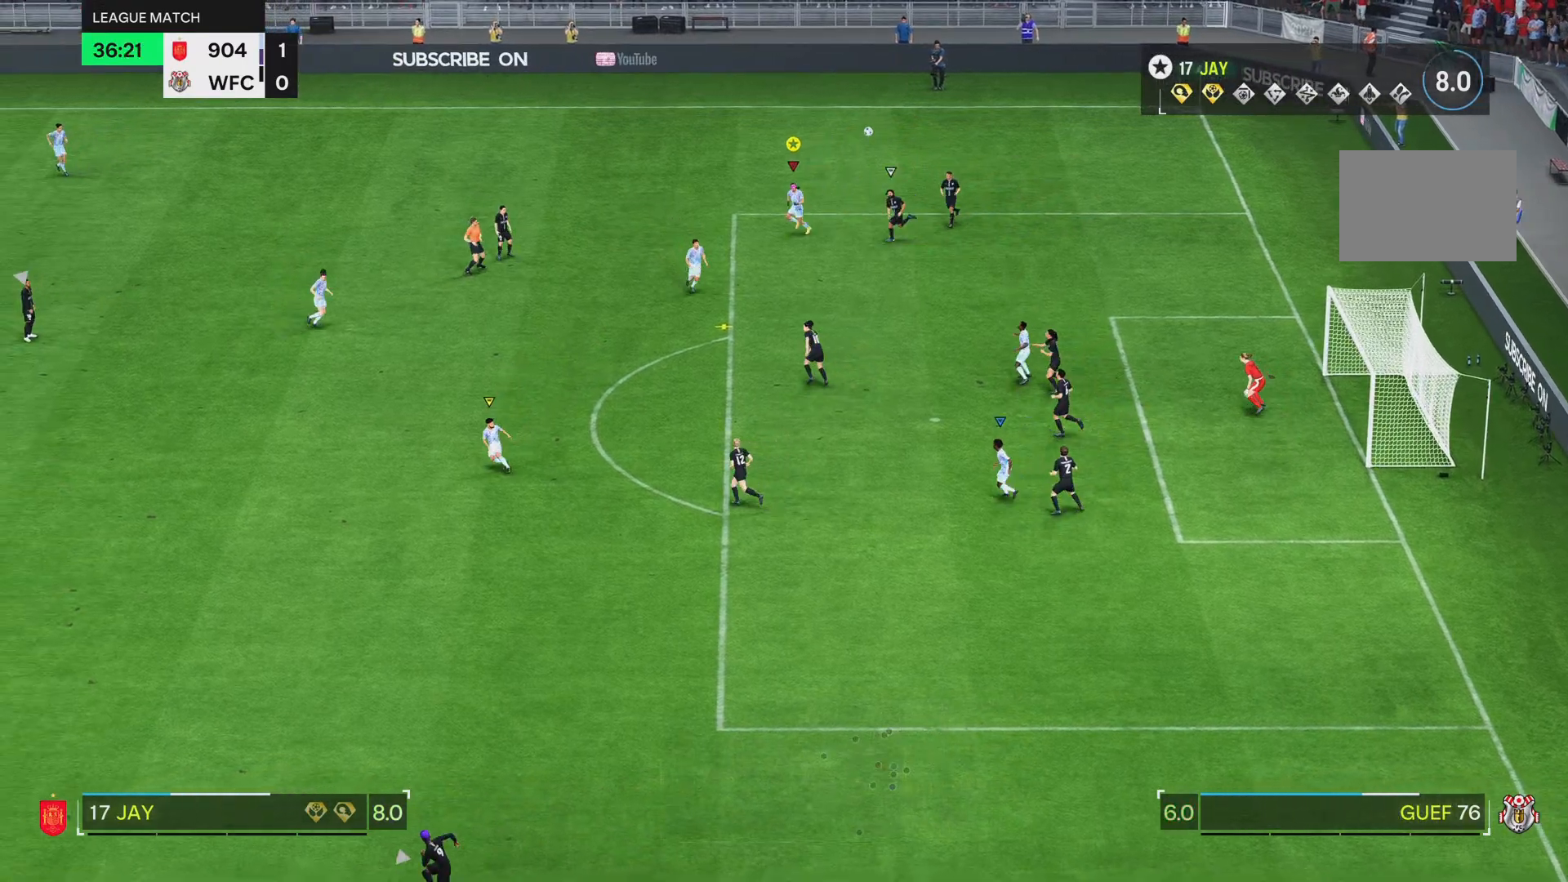
Gameplay with a controller (PlayStation layout); each line is a JSON object with the inputs held at the frame after it. "events" lists button and stick changes between this image and that frame as [ms after this image, input, new state], when the widget could be followed in between. Not read: L3 R3.
{"buttons": [], "left_stick": "down-left", "right_stick": "center", "events": [[217, "left_stick", "down-left"]]}
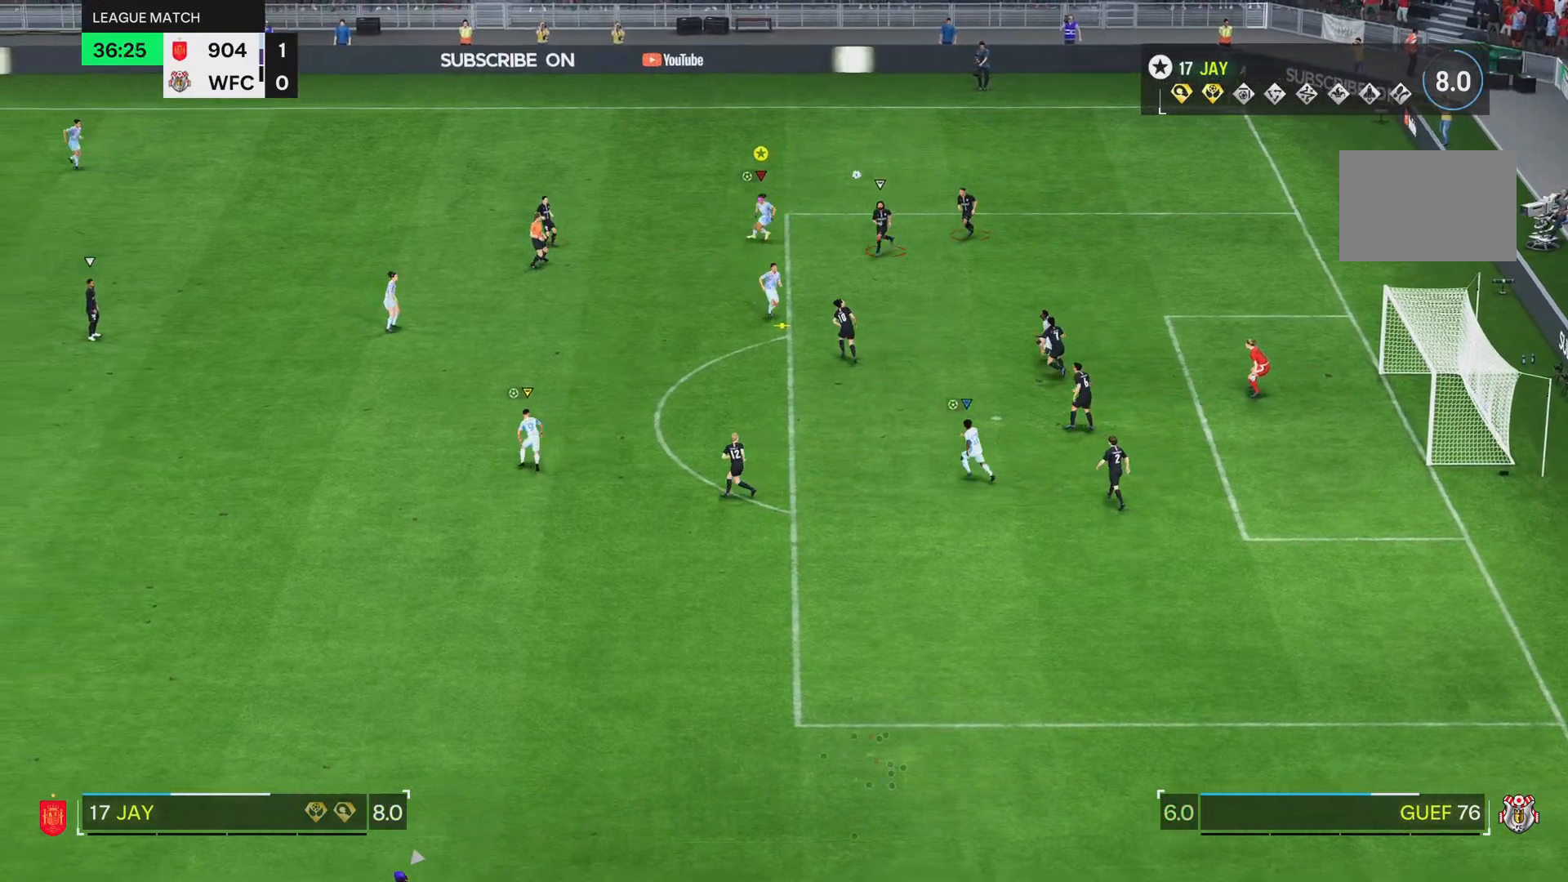
{"buttons": ["L2"], "left_stick": "down", "right_stick": "center", "events": [[50, "L2", "down"], [116, "left_stick", "down"]]}
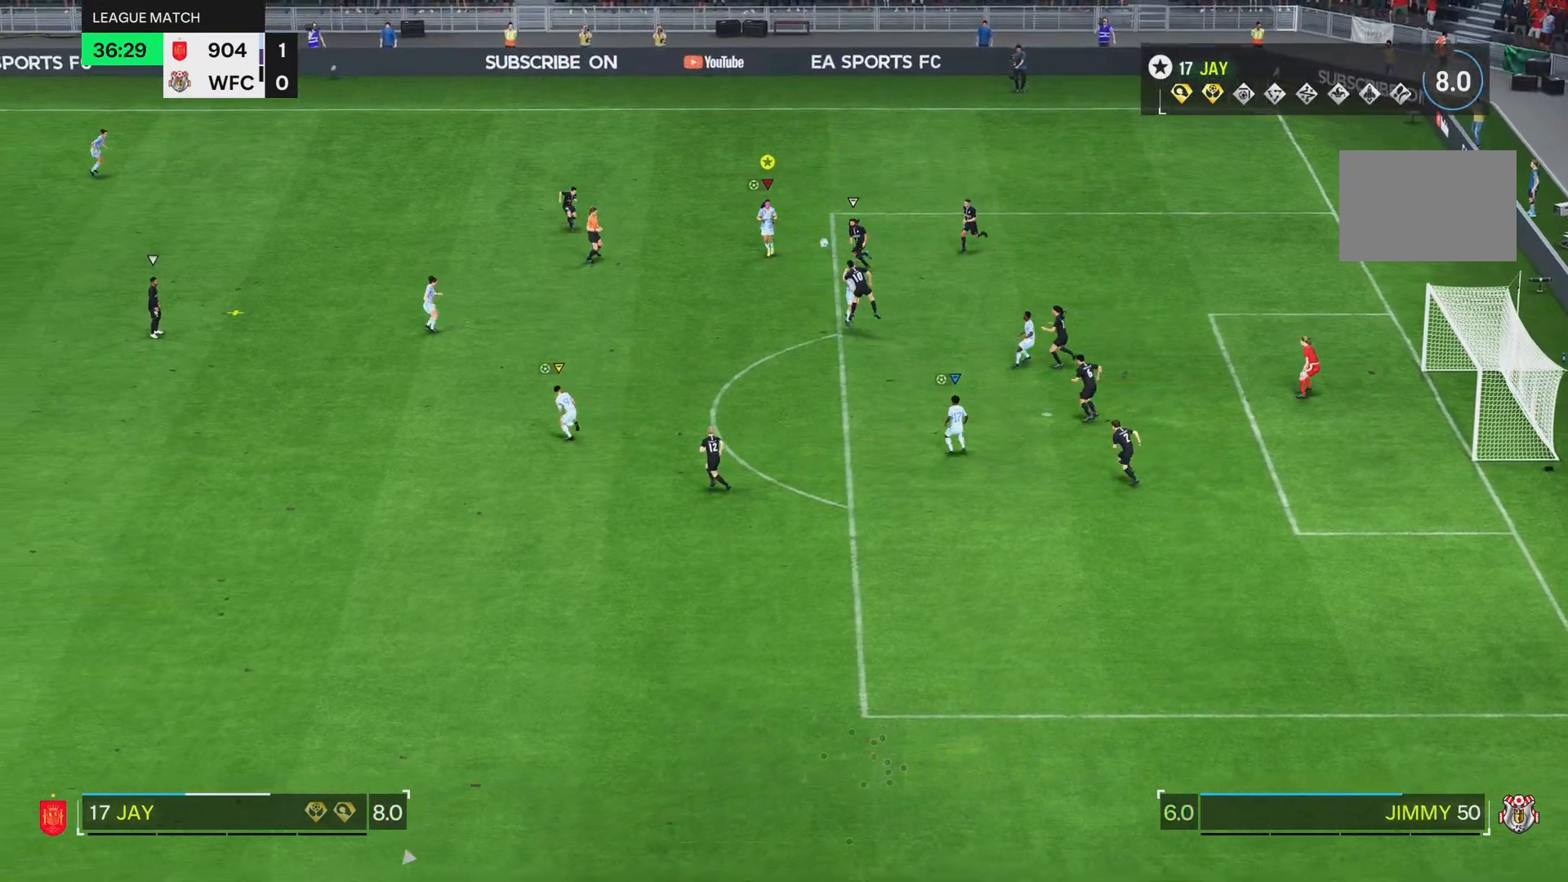
{"buttons": ["L2"], "left_stick": "down", "right_stick": "center", "events": []}
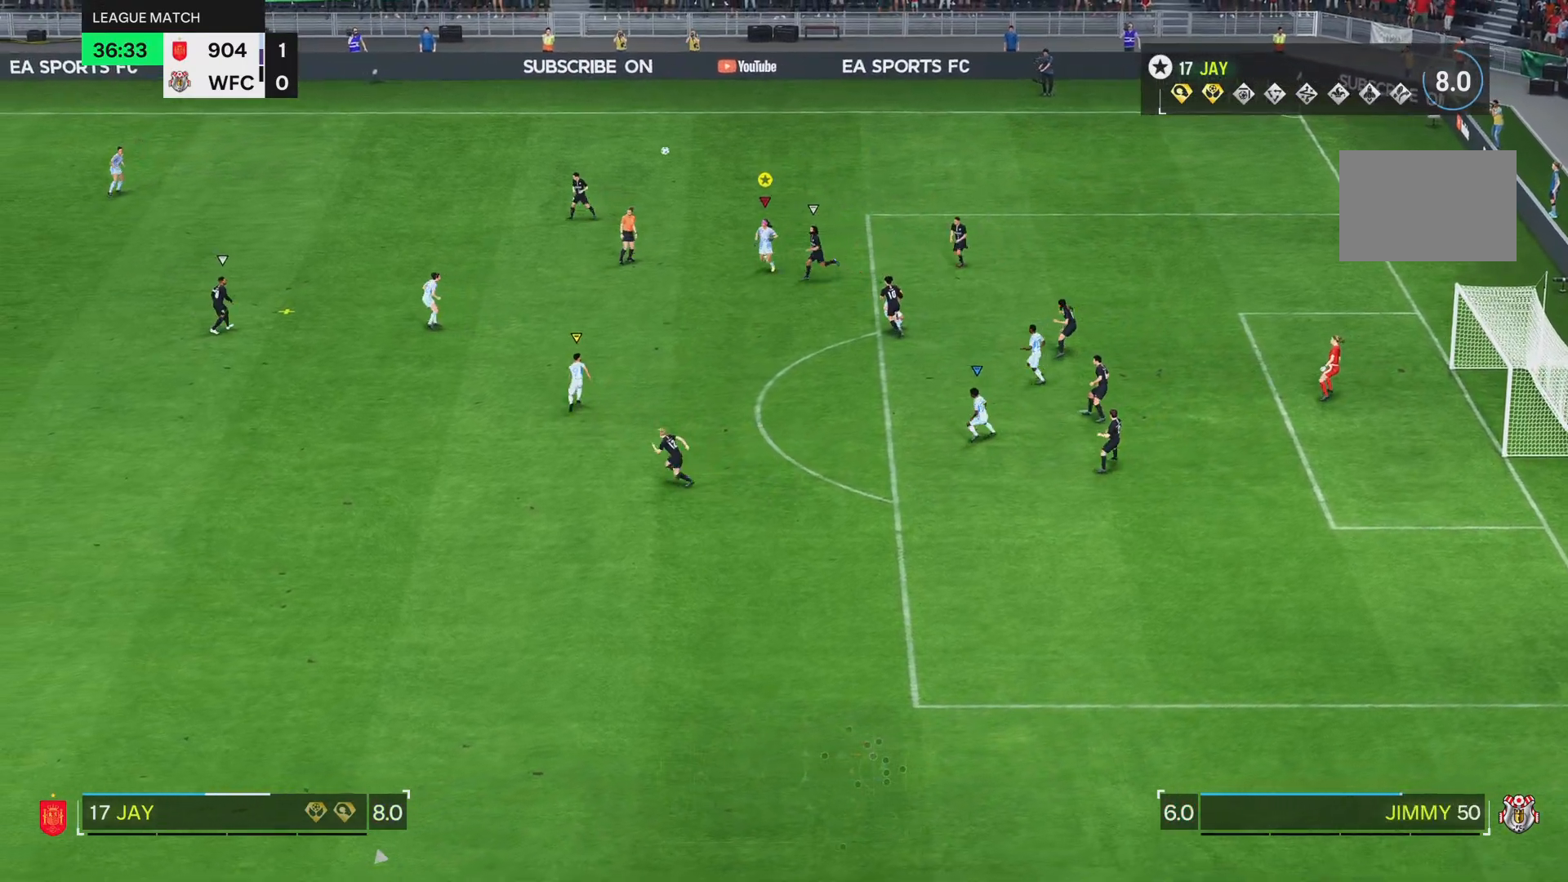
{"buttons": ["L2"], "left_stick": "left", "right_stick": "center", "events": [[83, "L2", "up"], [467, "left_stick", "left"], [500, "L2", "down"]]}
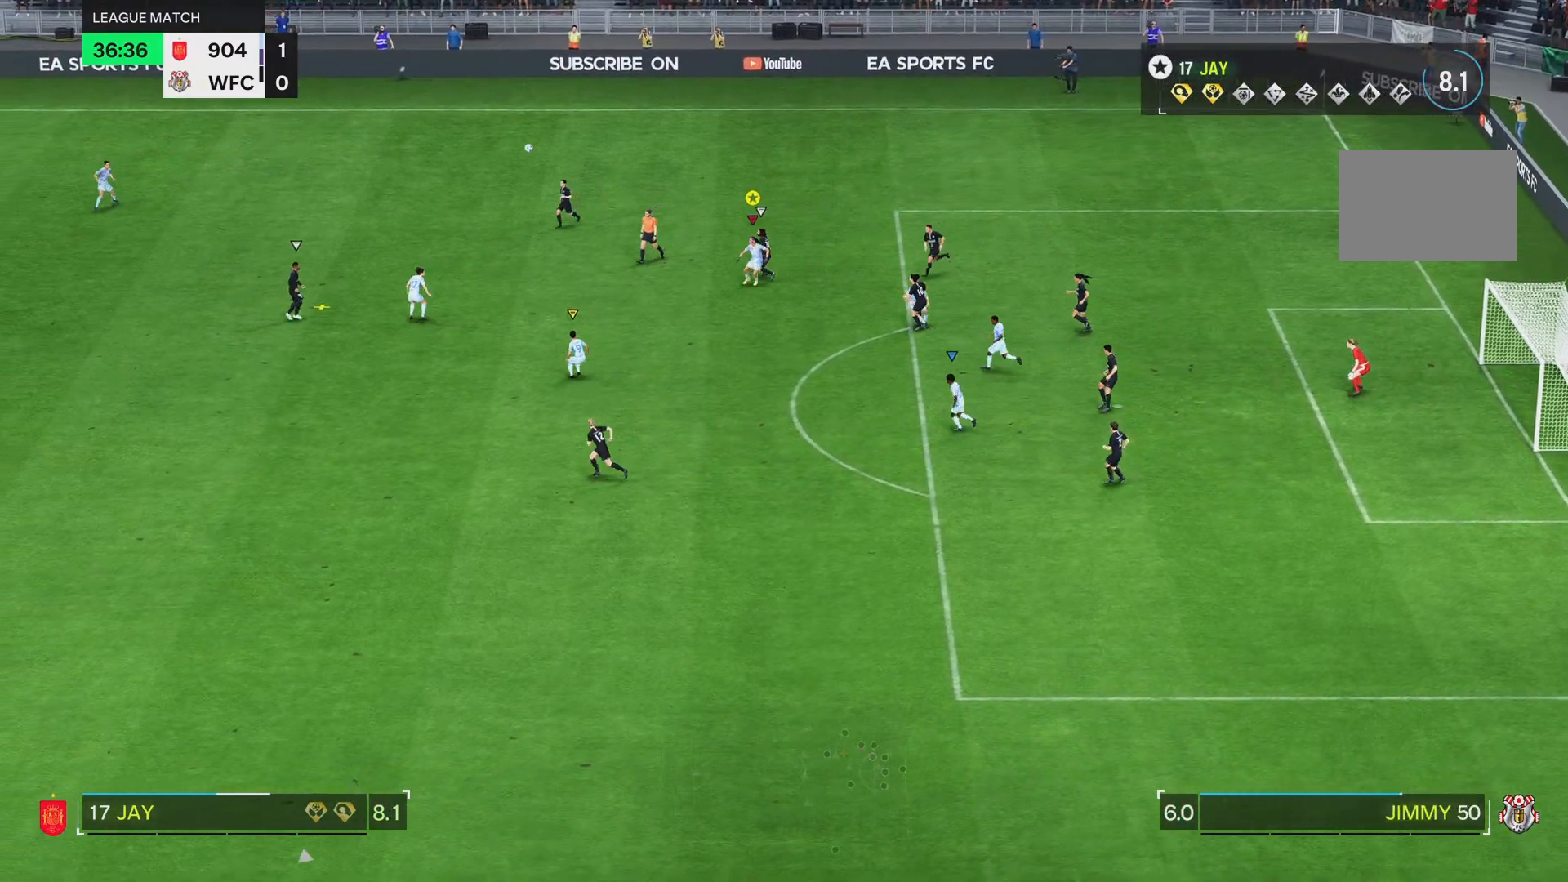
{"buttons": ["L2"], "left_stick": "down-left", "right_stick": "center", "events": [[33, "left_stick", "up-left"], [467, "left_stick", "down-left"]]}
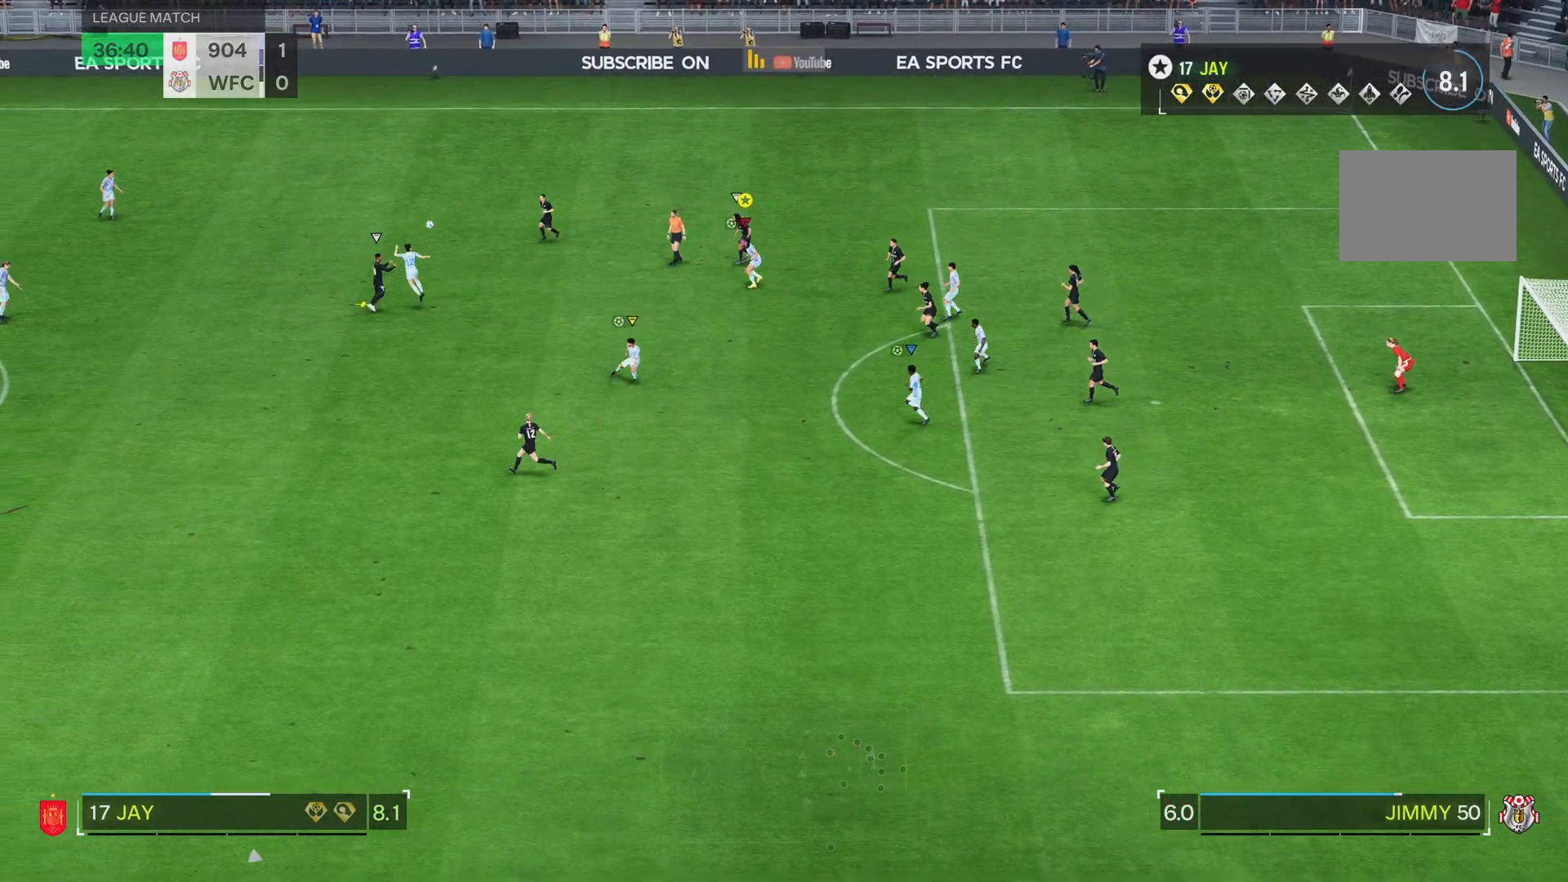
{"buttons": ["L2"], "left_stick": "down", "right_stick": "center", "events": [[166, "left_stick", "down"]]}
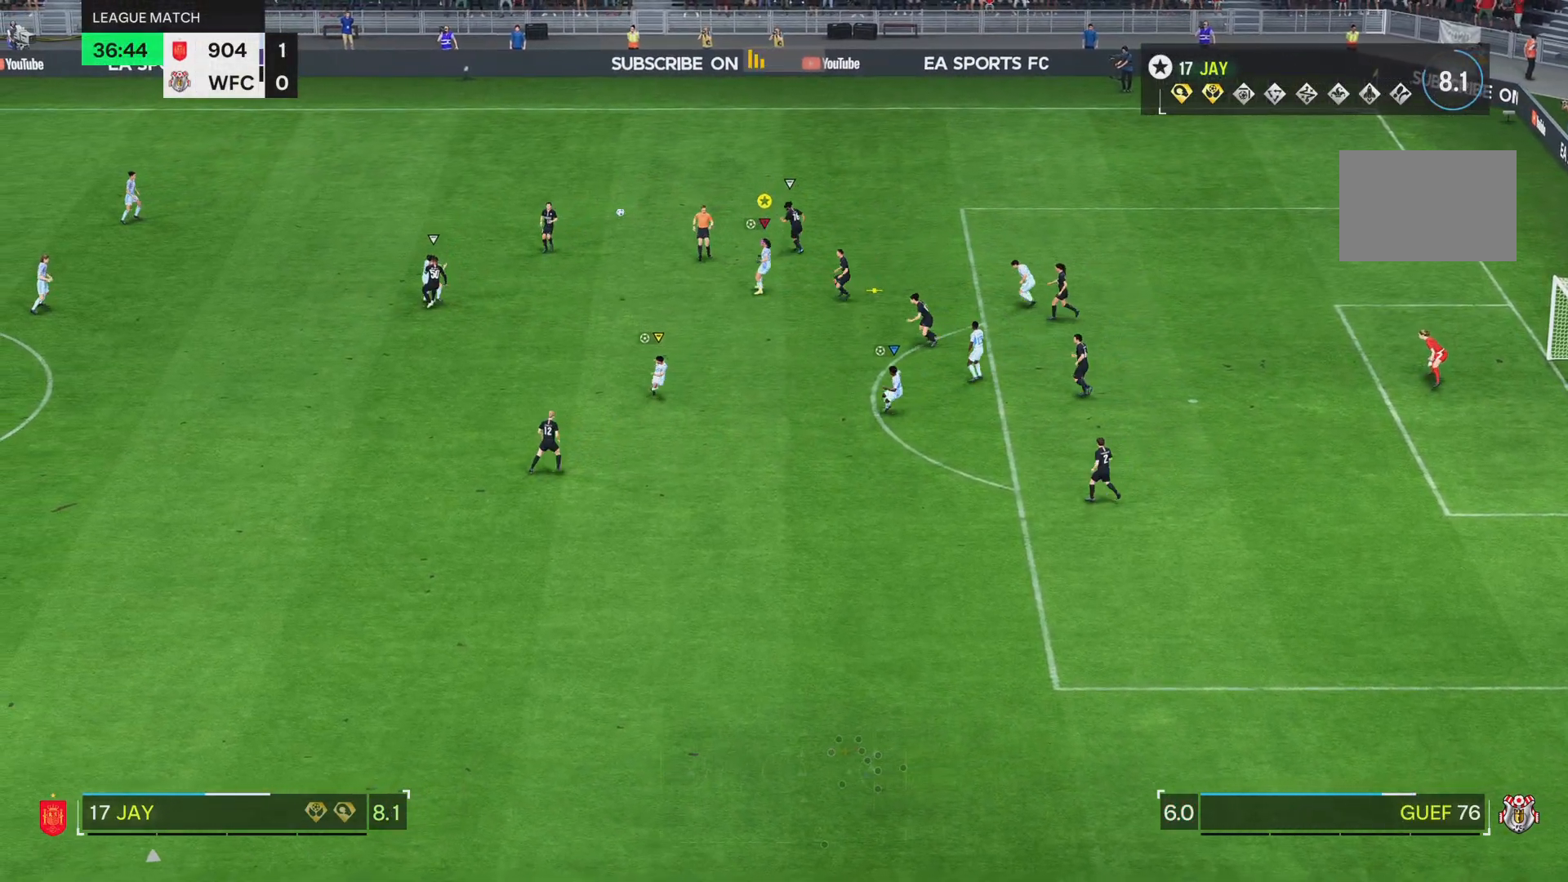
{"buttons": ["L2"], "left_stick": "down-left", "right_stick": "center", "events": [[417, "left_stick", "down-left"]]}
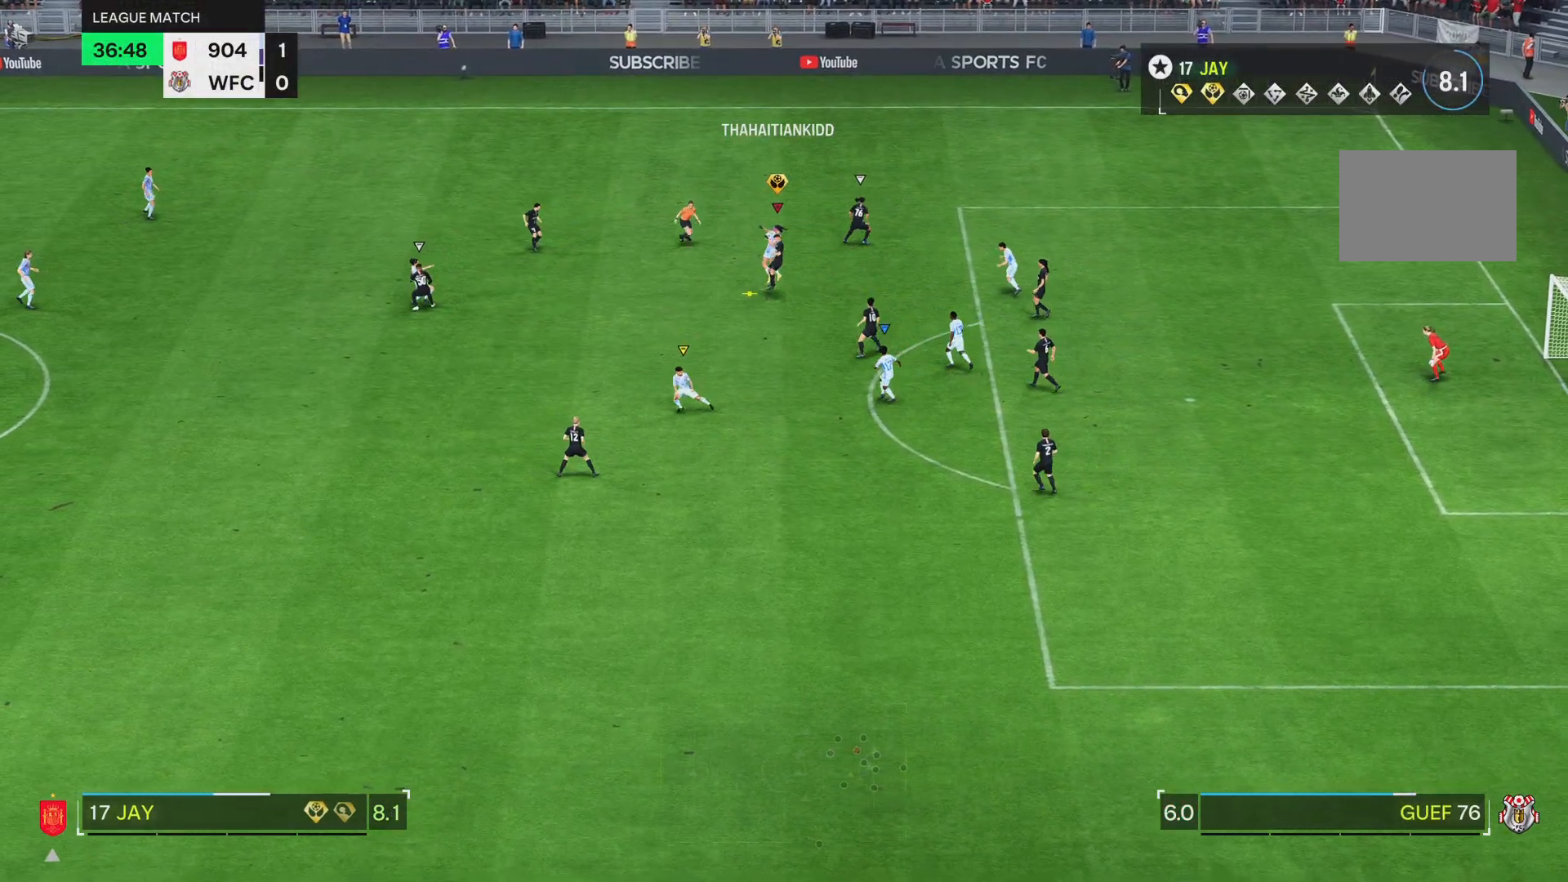
{"buttons": ["L2"], "left_stick": "down-left", "right_stick": "center", "events": []}
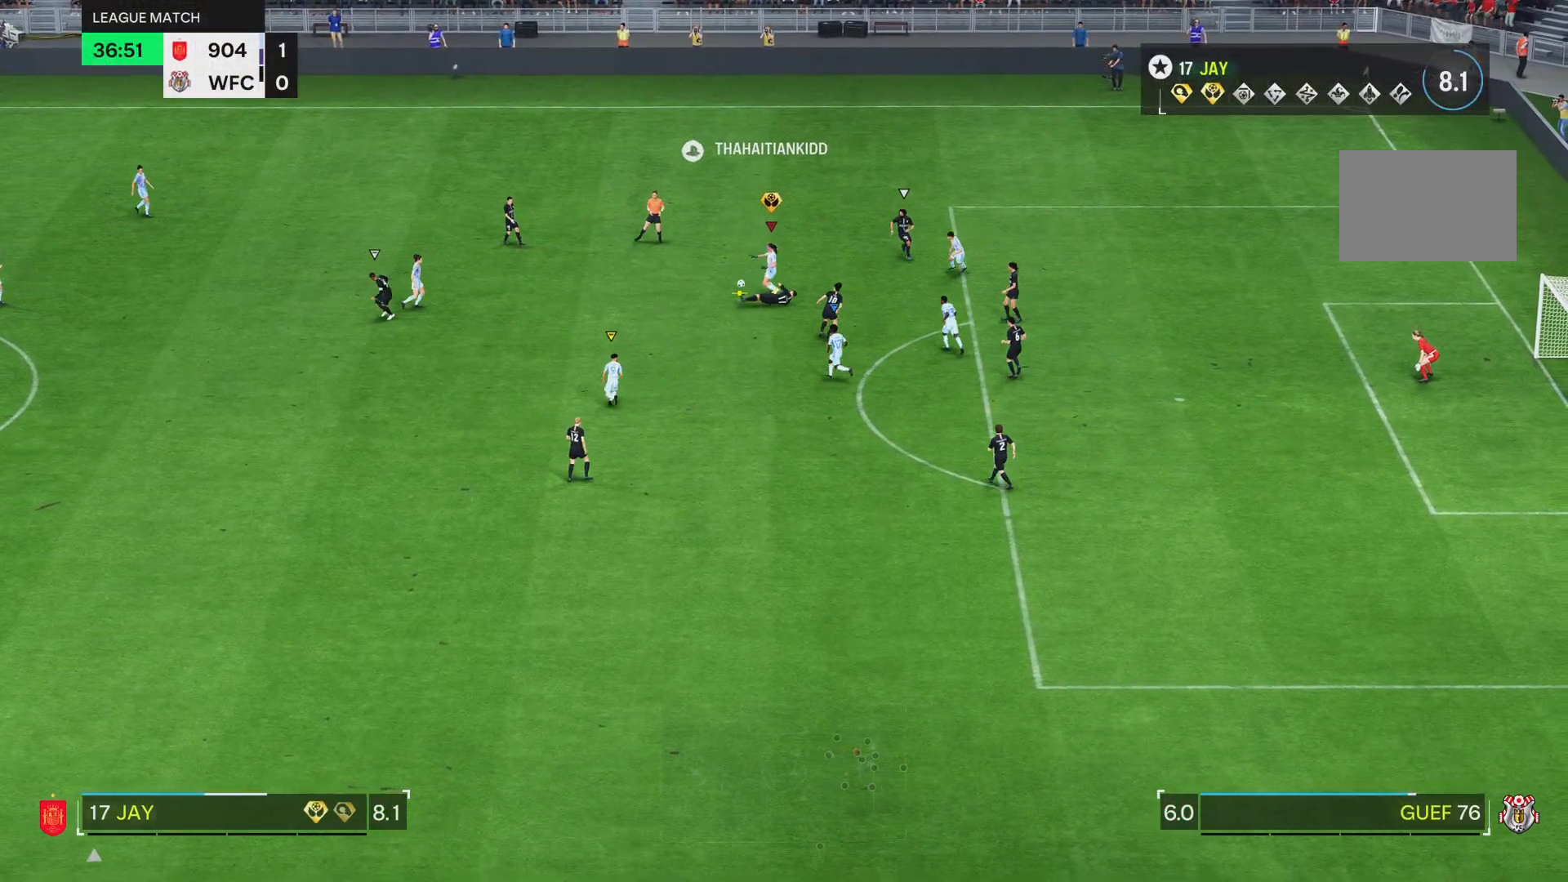
{"buttons": [], "left_stick": "center", "right_stick": "down-right", "events": [[384, "L2", "up"], [401, "left_stick", "center"], [417, "right_stick", "down-right"]]}
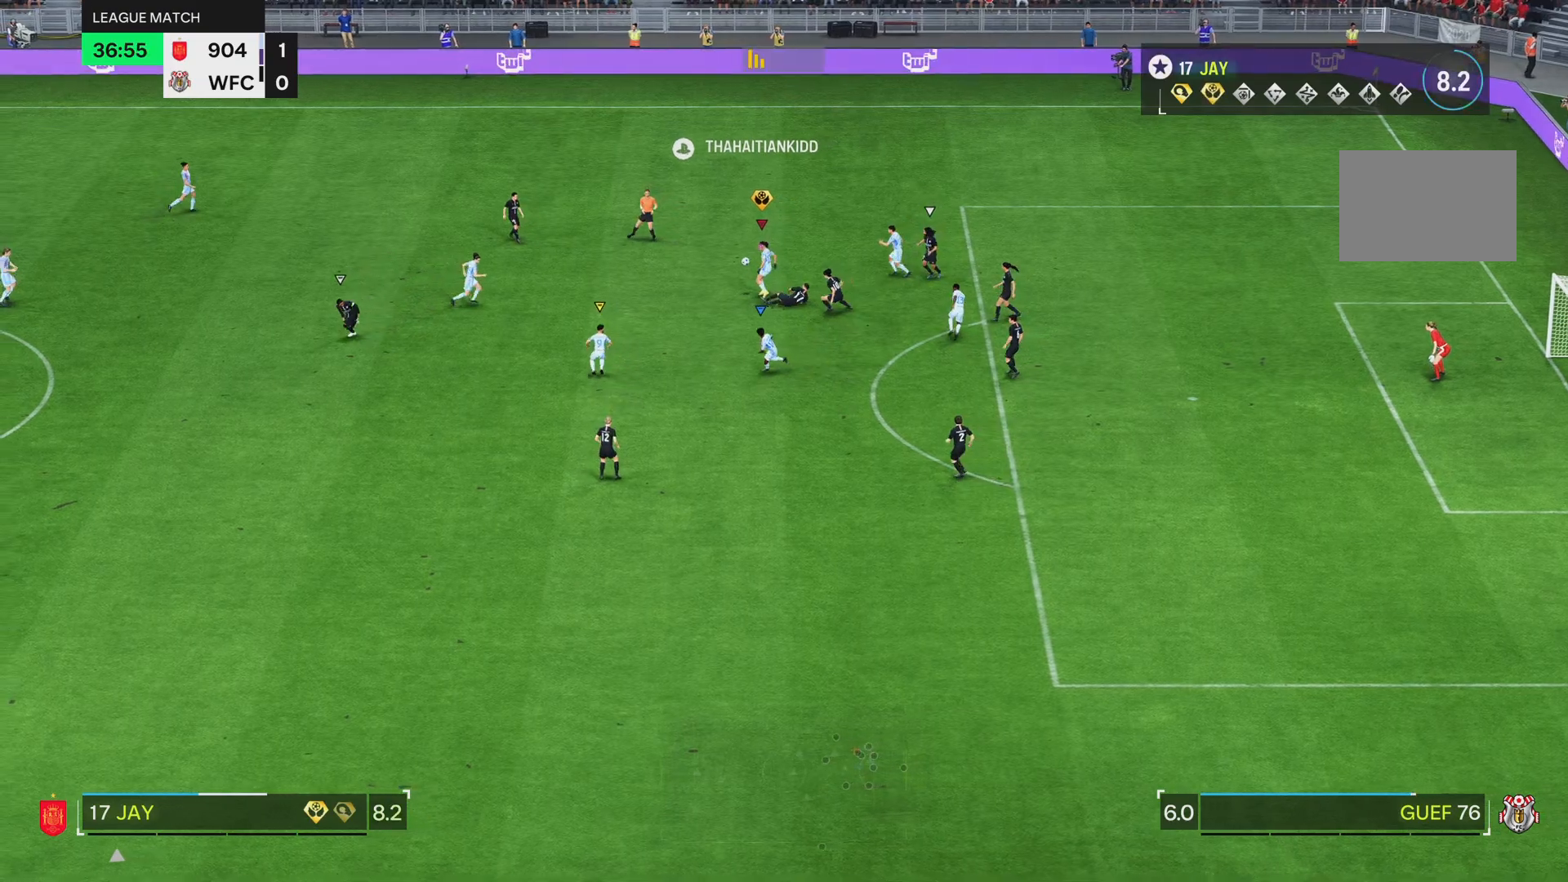
{"buttons": [], "left_stick": "center", "right_stick": "center", "events": [[100, "right_stick", "center"]]}
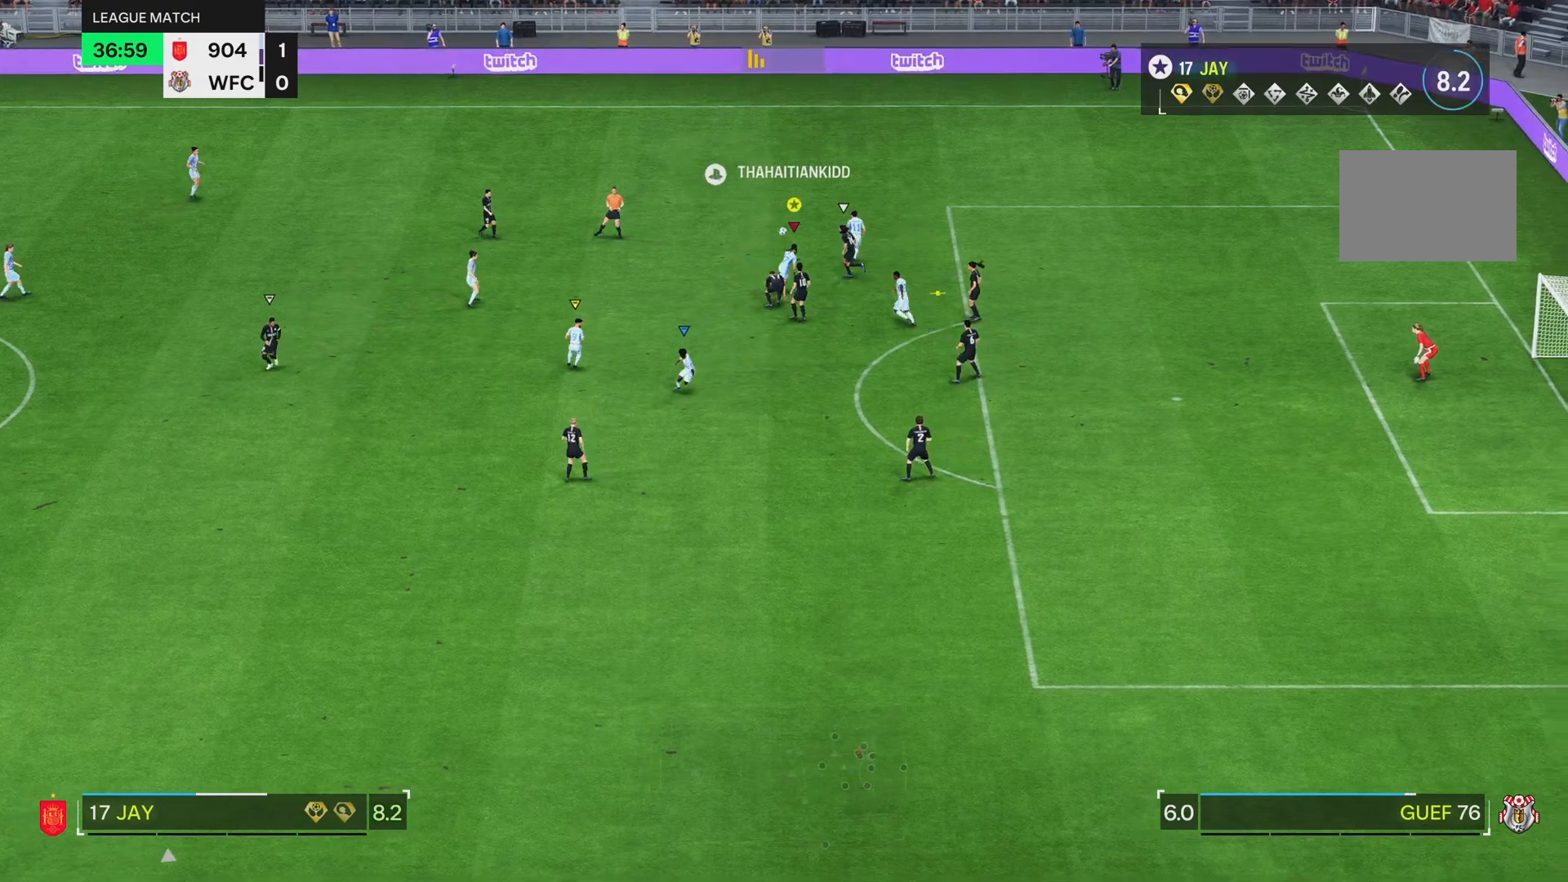
{"buttons": ["R1"], "left_stick": "down-right", "right_stick": "center", "events": [[284, "left_stick", "down-right"], [401, "R1", "down"]]}
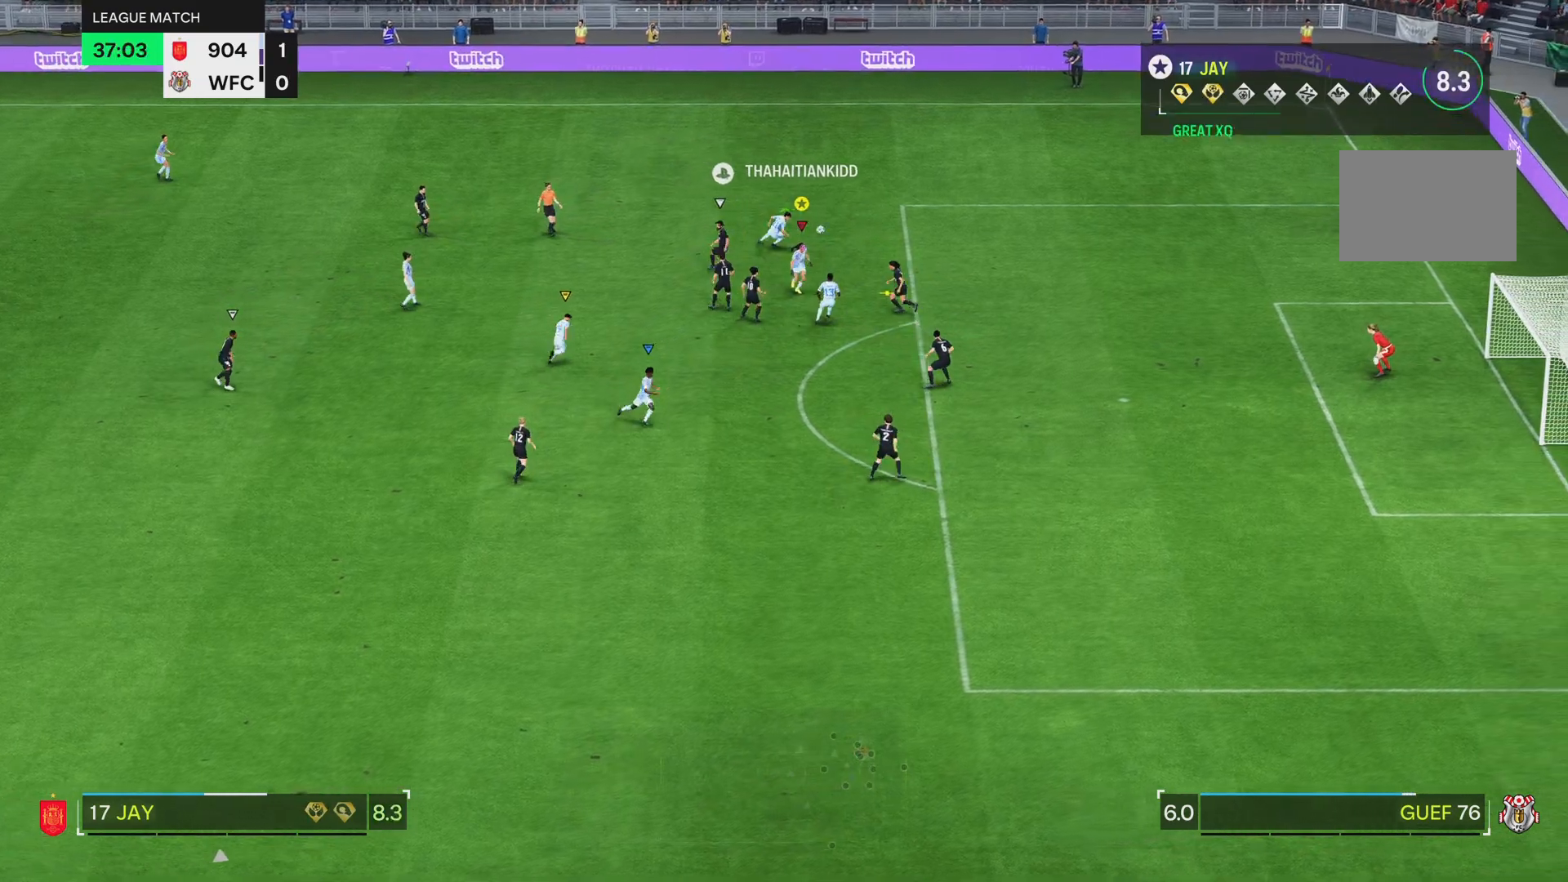
{"buttons": [], "left_stick": "down-right", "right_stick": "center", "events": [[250, "CIRCLE", "down"], [400, "R1", "up"], [433, "CIRCLE", "up"]]}
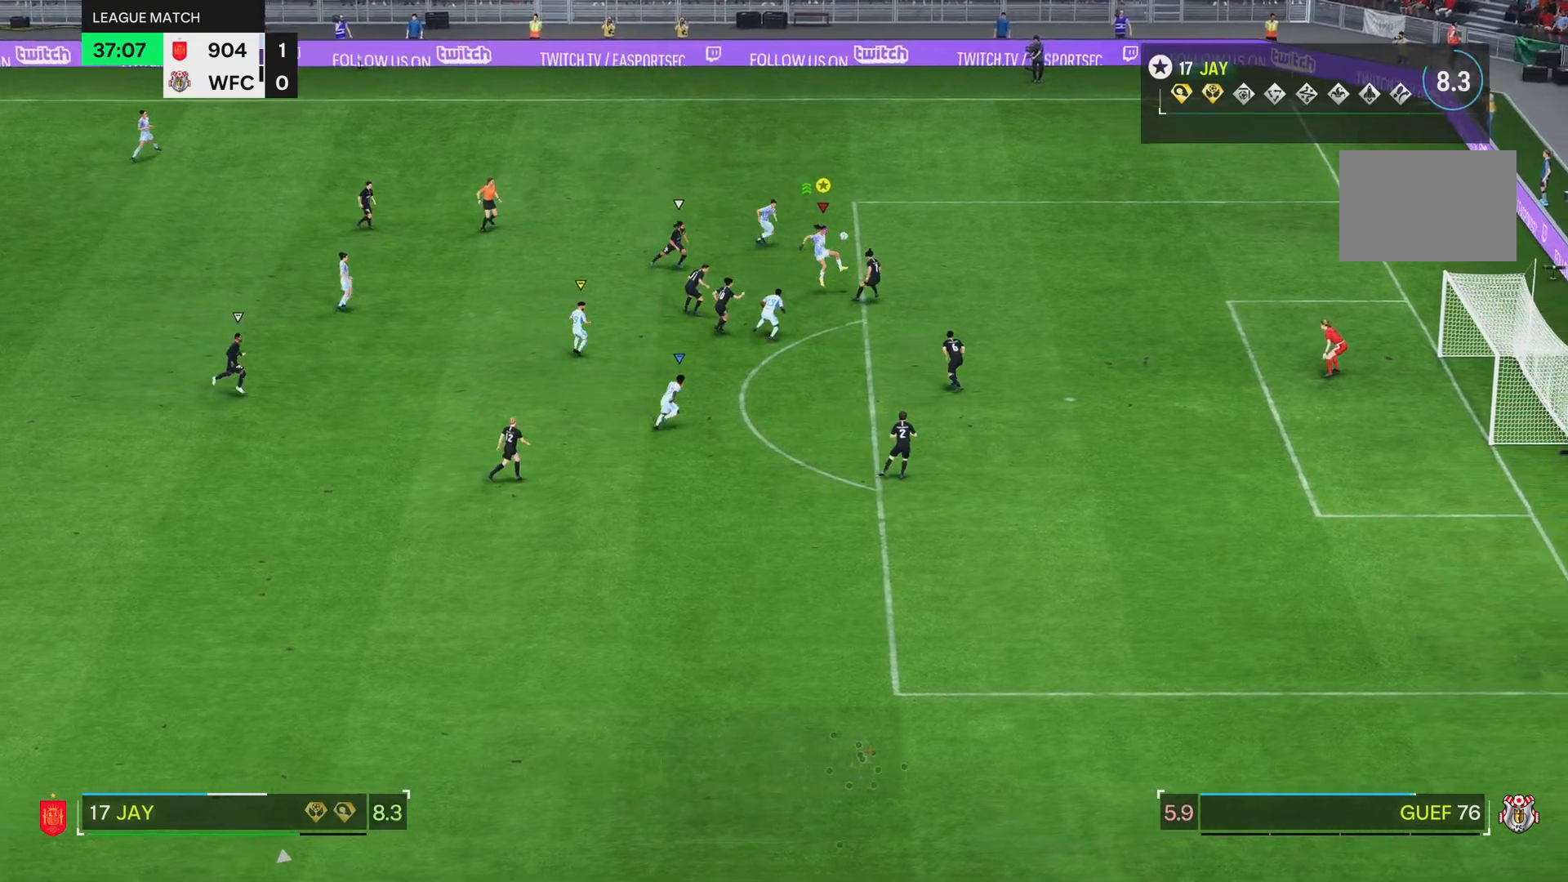
{"buttons": [], "left_stick": "down-right", "right_stick": "center", "events": []}
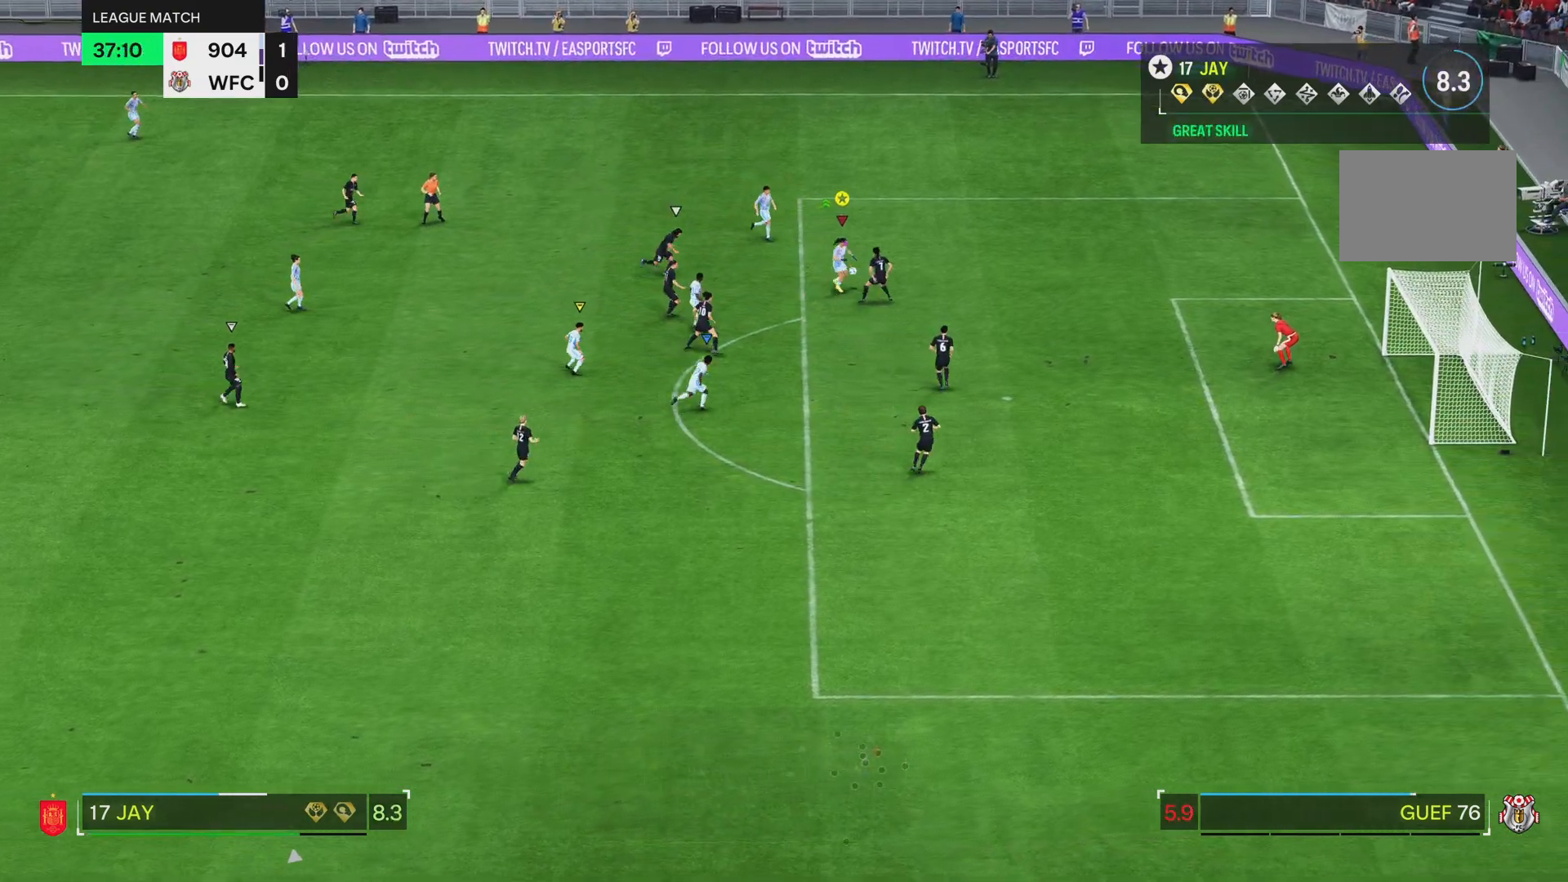
{"buttons": [], "left_stick": "down-right", "right_stick": "center", "events": []}
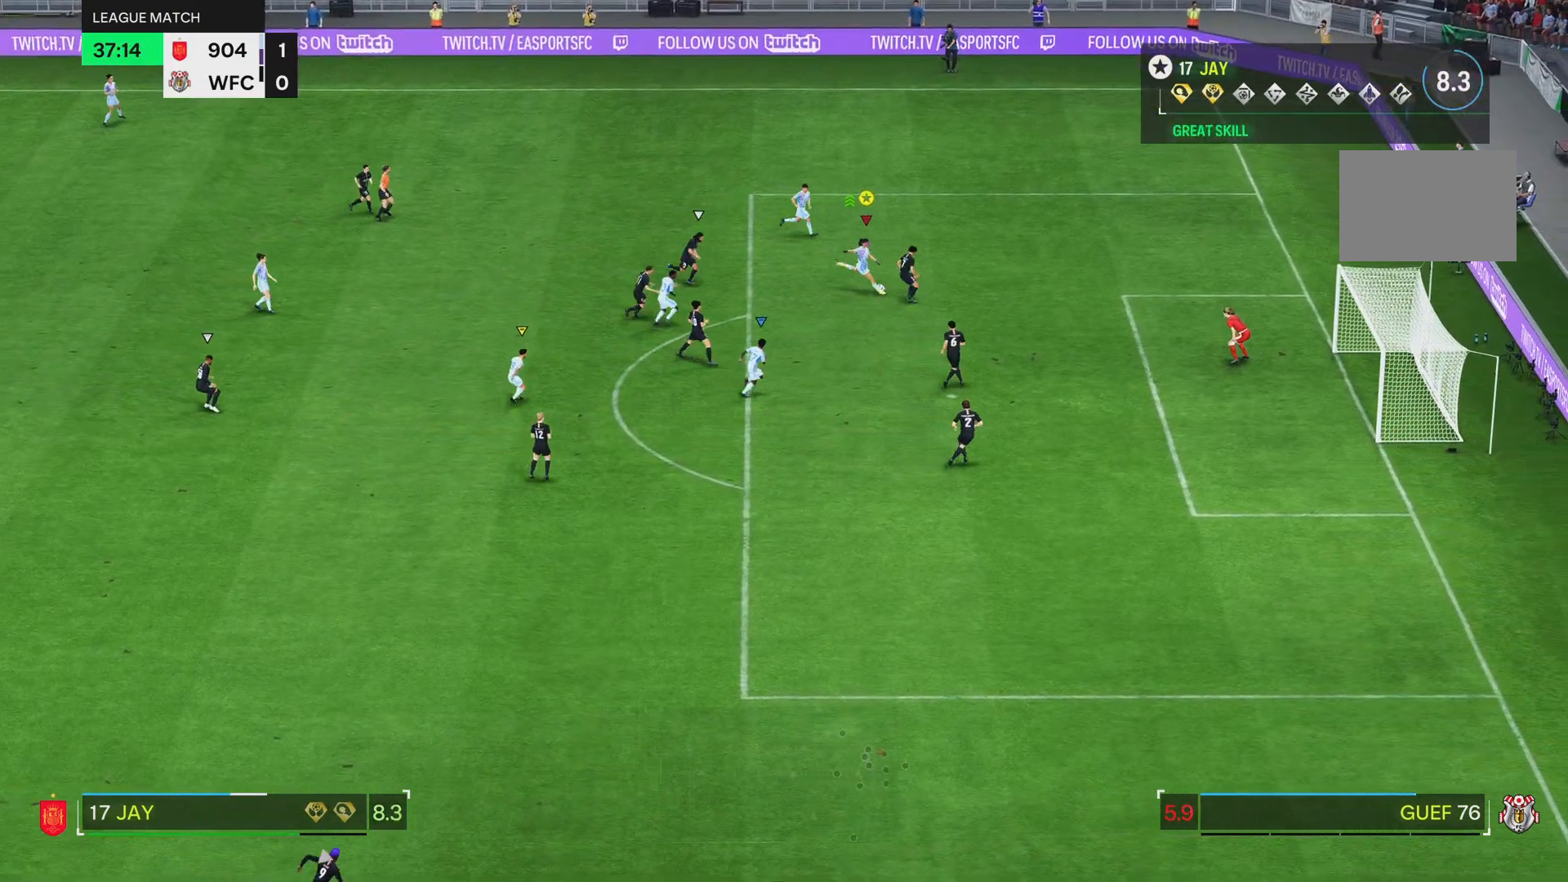
{"buttons": [], "left_stick": "down-right", "right_stick": "center", "events": [[417, "CIRCLE", "down"], [484, "CIRCLE", "up"]]}
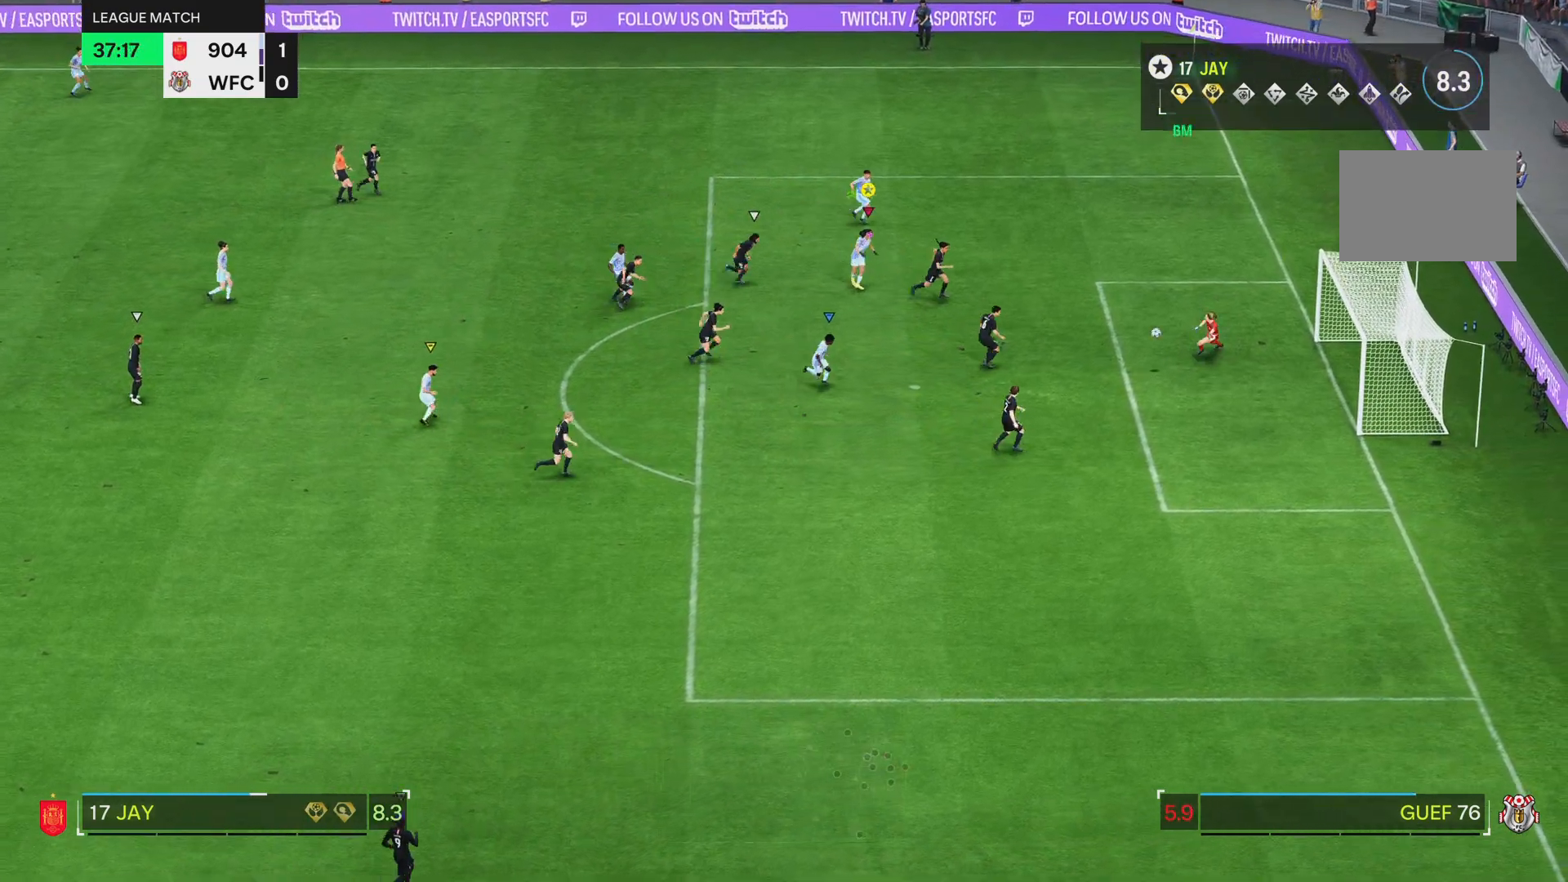
{"buttons": [], "left_stick": "right", "right_stick": "center", "events": [[250, "left_stick", "right"]]}
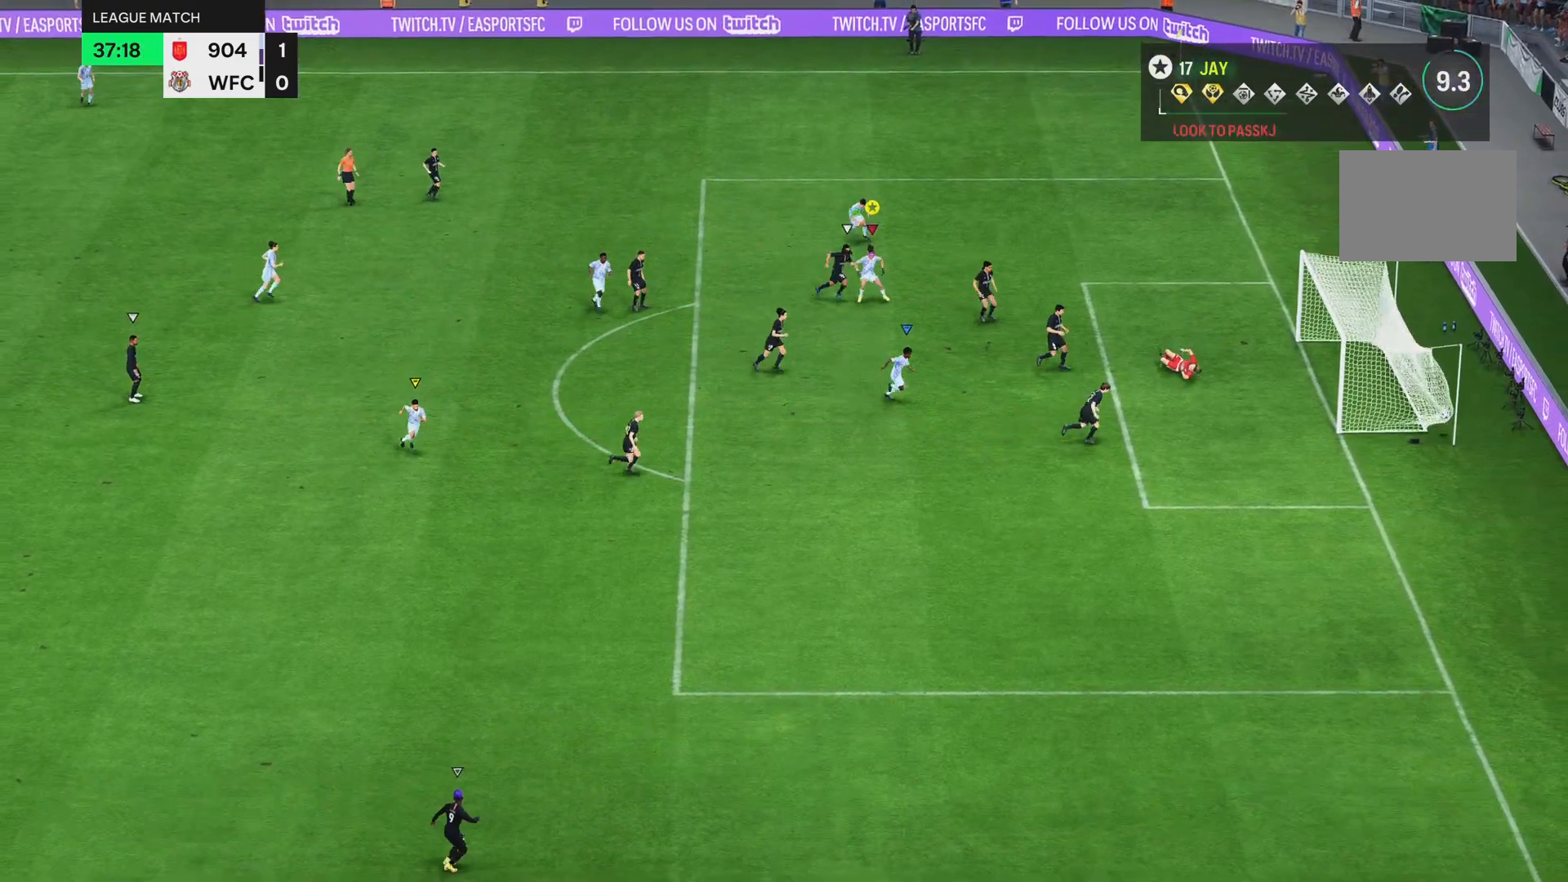
{"buttons": ["R2"], "left_stick": "right", "right_stick": "center", "events": [[50, "R2", "down"]]}
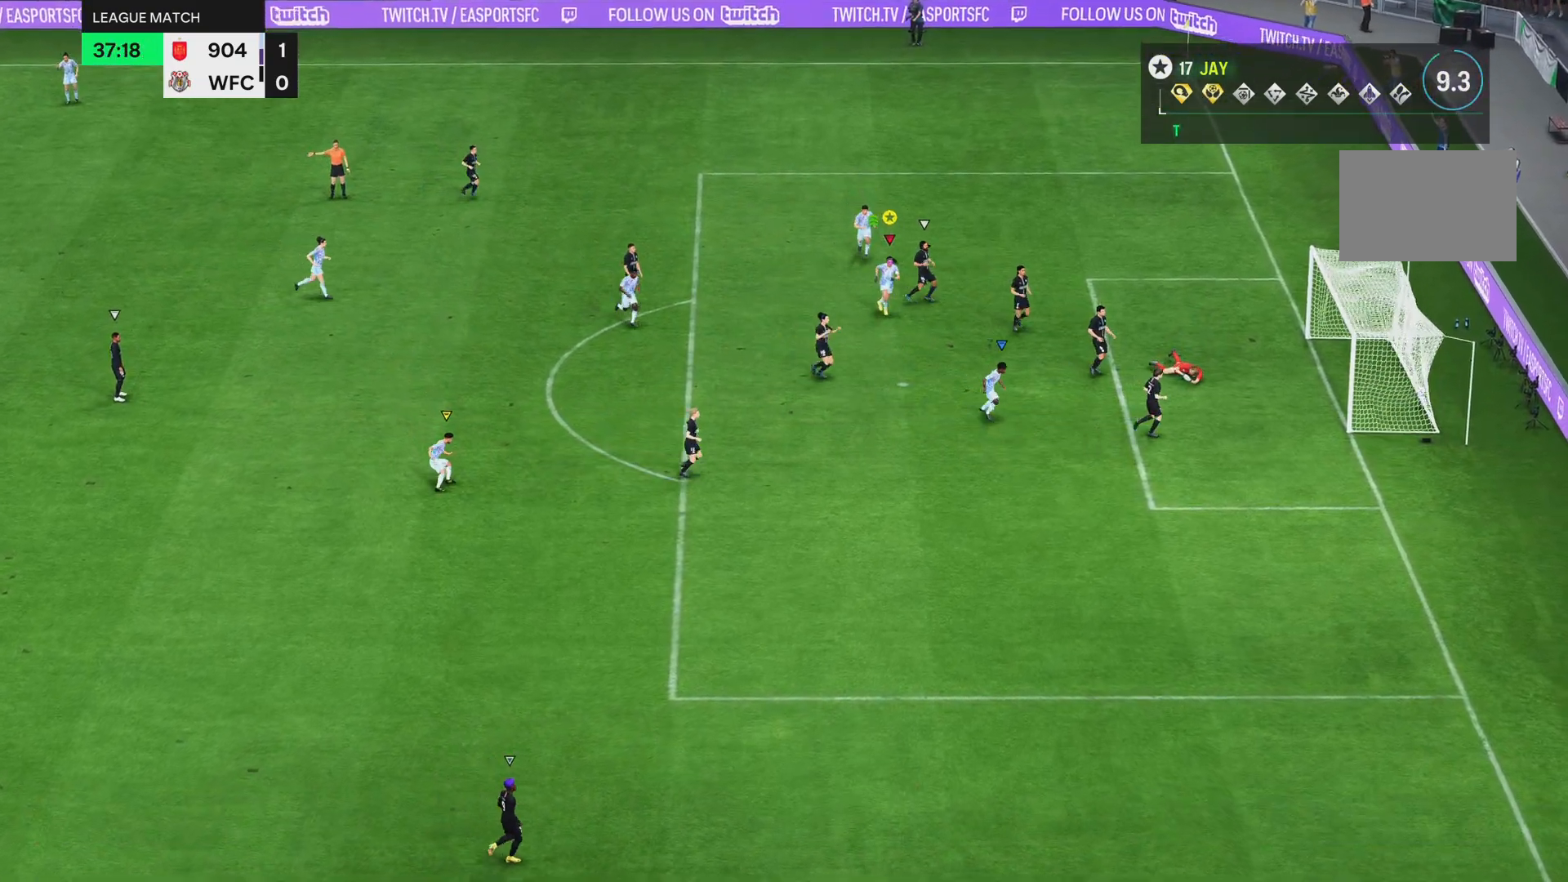
{"buttons": ["R2"], "left_stick": "right", "right_stick": "center"}
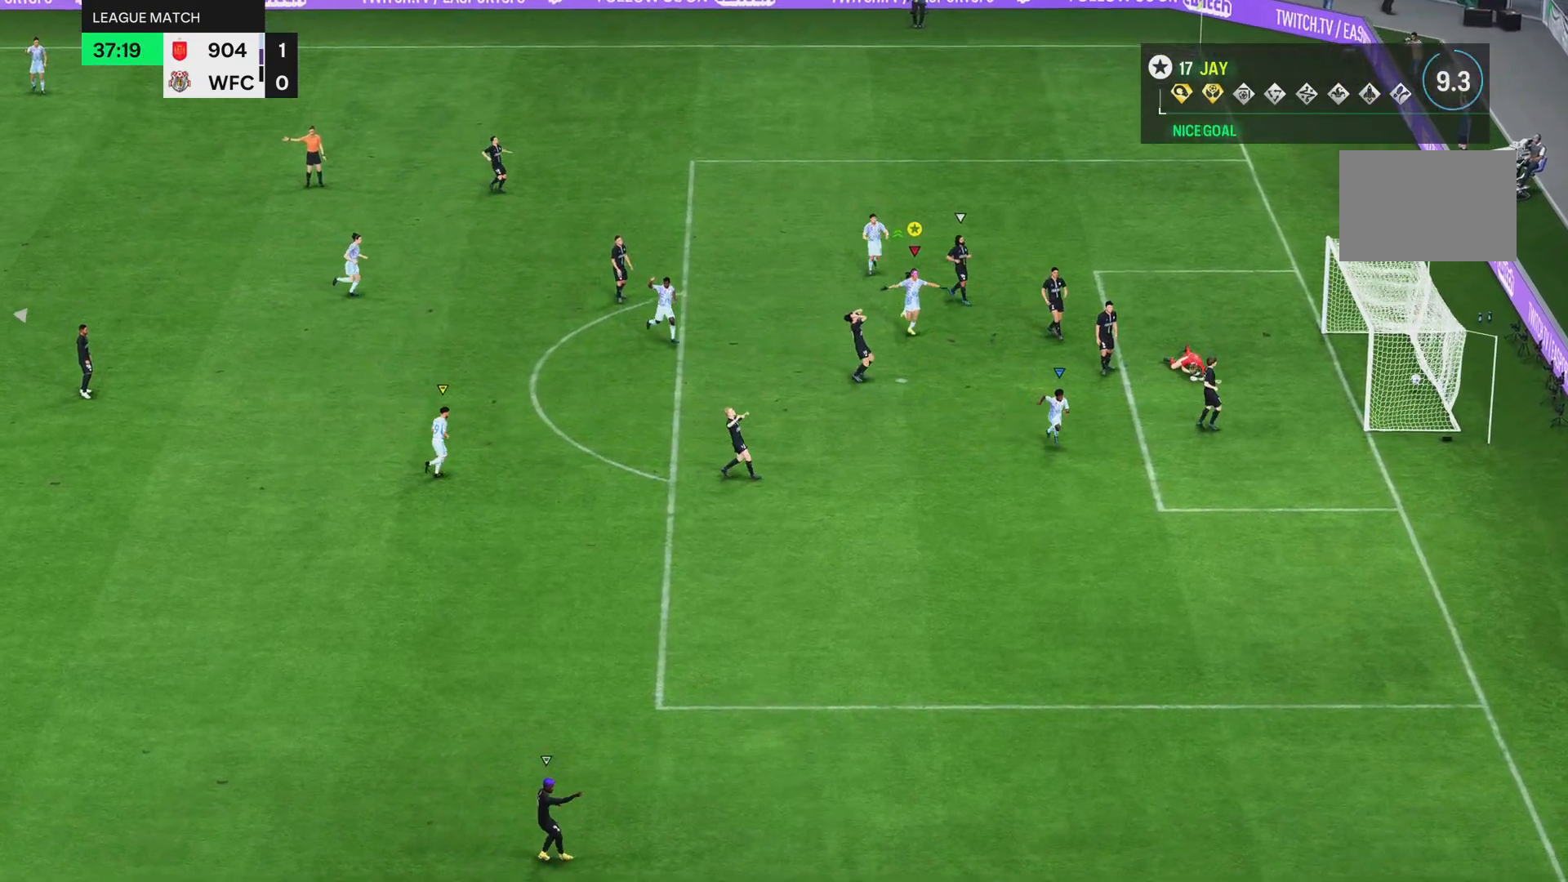
{"buttons": ["R2"], "left_stick": "right", "right_stick": "center", "events": [[200, "right_stick", "down-left"], [250, "right_stick", "center"]]}
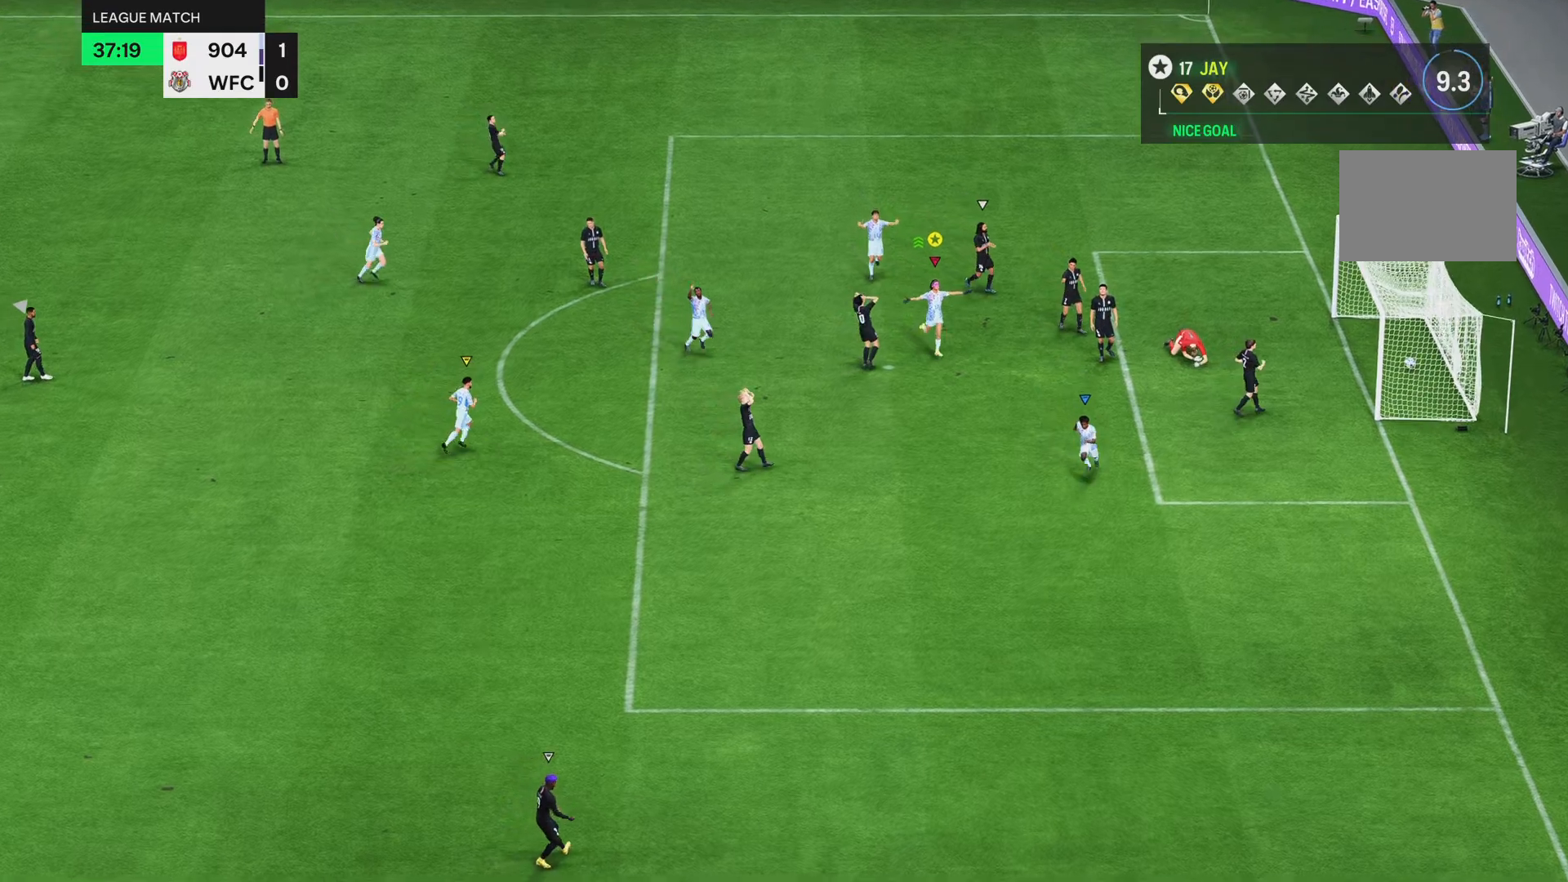
{"buttons": [], "left_stick": "center", "right_stick": "center", "events": [[116, "R2", "up"], [150, "left_stick", "center"]]}